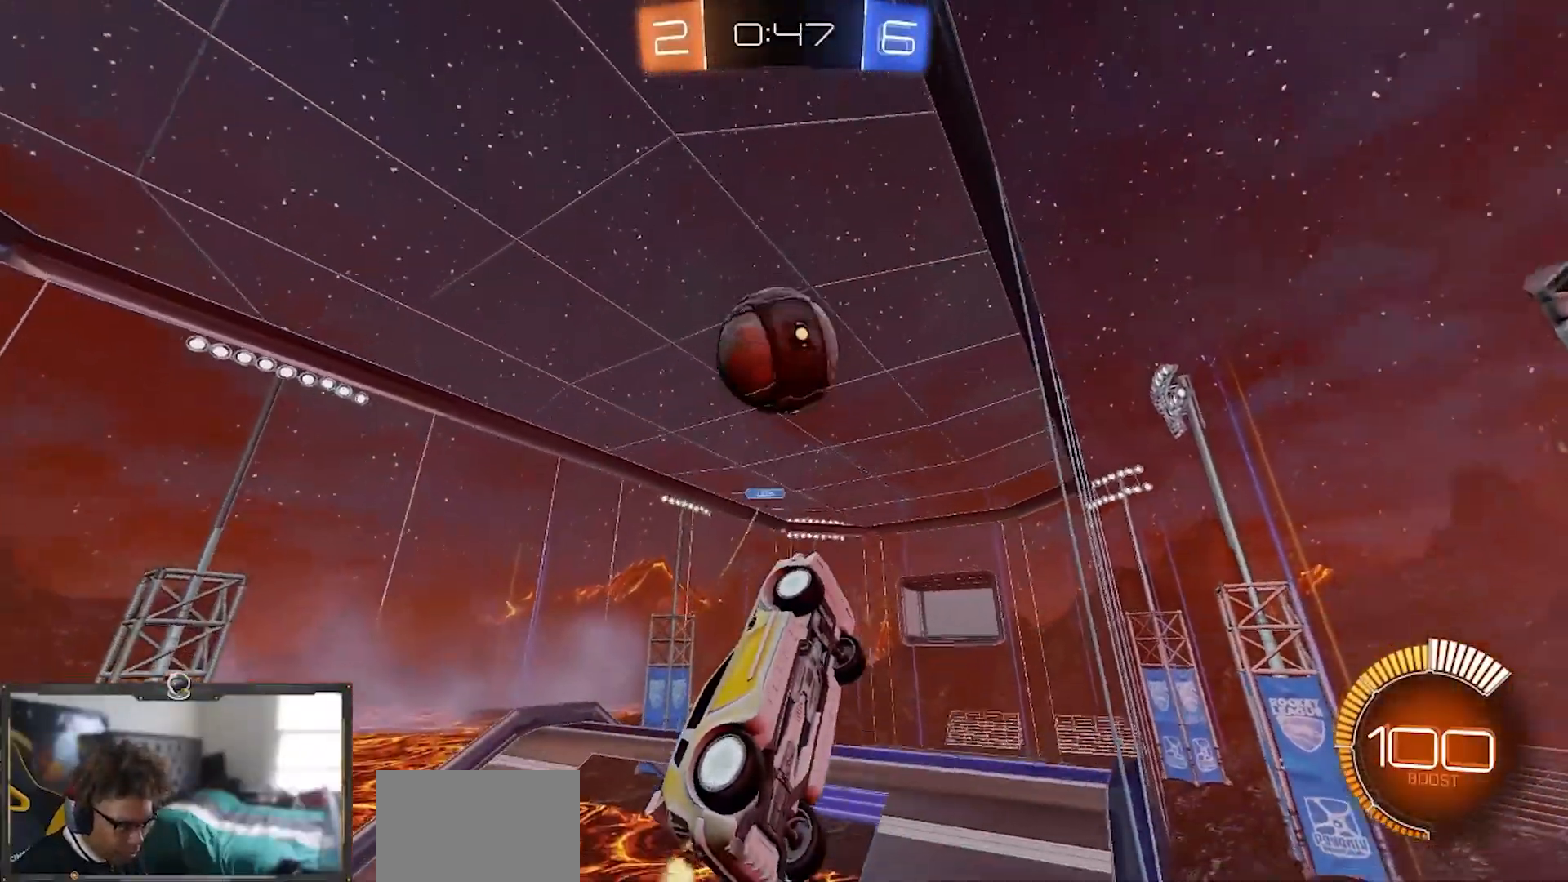
Gameplay with a controller (PlayStation layout); each line is a JSON object with the inputs held at the frame after it. "events" lists button and stick changes between this image and that frame as [ms after this image, input, new state], when the widget could be followed in between. Not read: START.
{"buttons": ["CROSS", "R2"], "left_stick": "down-right", "right_stick": "center", "events": [[234, "left_stick", "left"], [317, "CROSS", "down"], [401, "R1", "down"], [417, "left_stick", "center"], [467, "left_stick", "down-right"], [501, "R1", "up"]]}
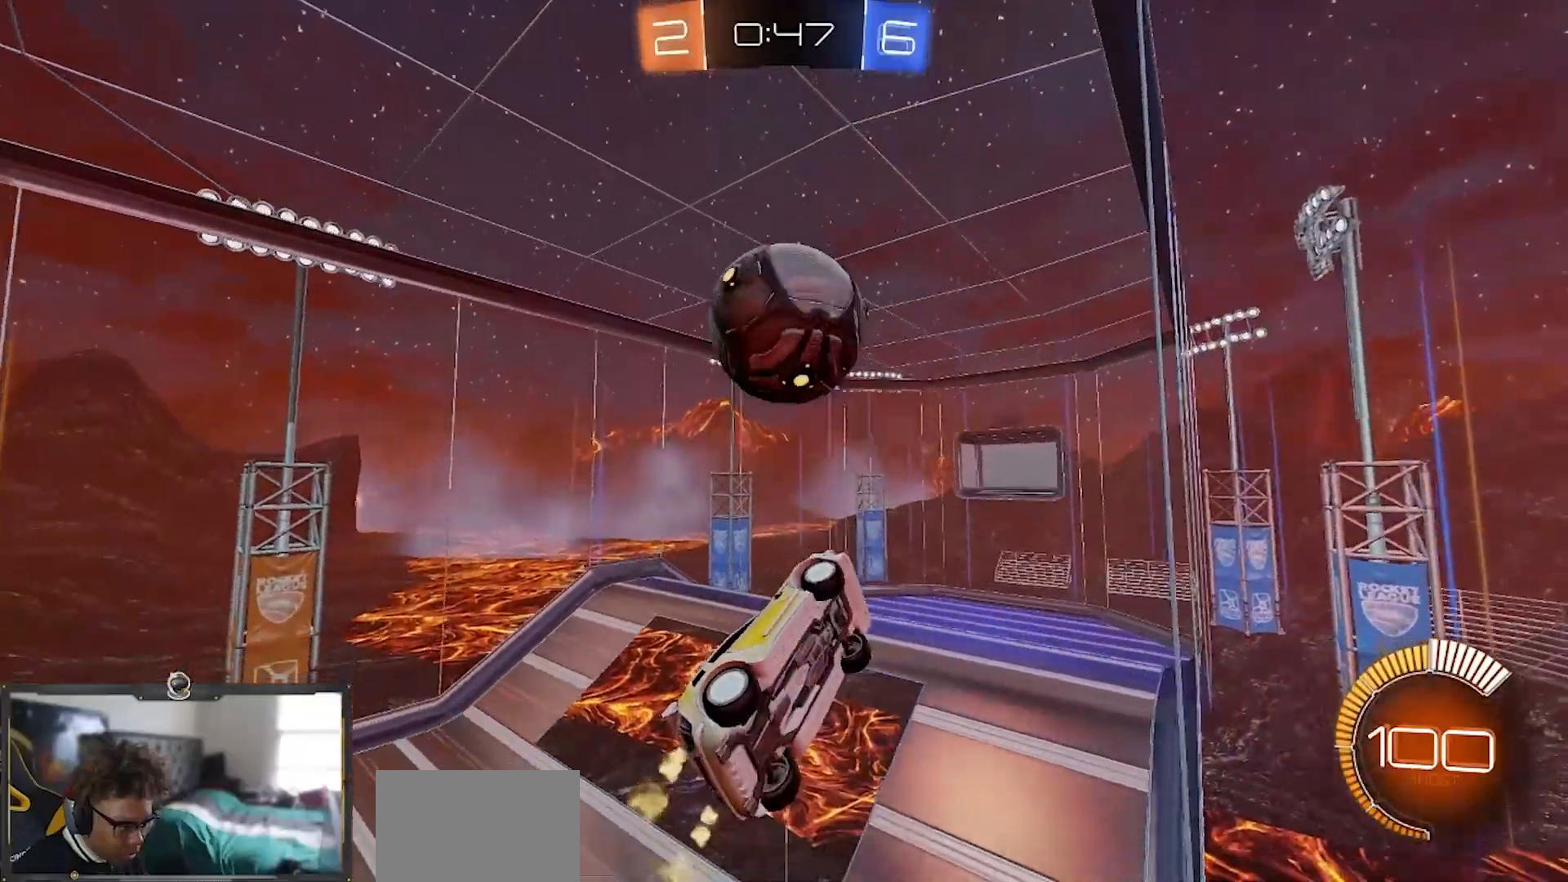
{"buttons": ["SQUARE", "R2"], "left_stick": "down", "right_stick": "center"}
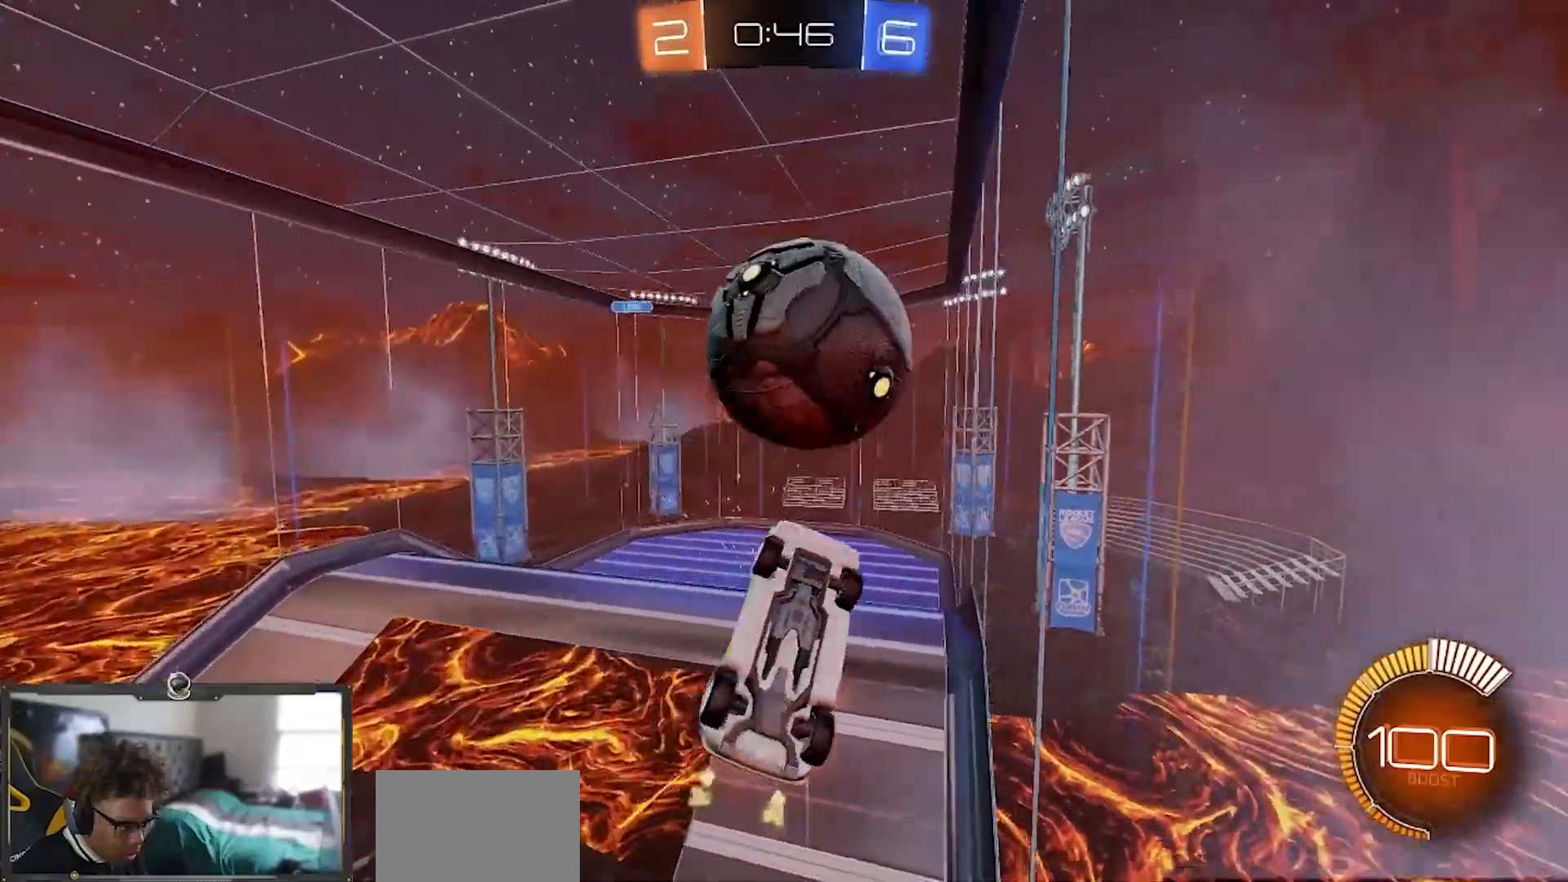
{"buttons": ["SQUARE", "R1", "R2"], "left_stick": "down-left", "right_stick": "center", "events": [[17, "left_stick", "down-right"], [300, "R1", "down"], [367, "left_stick", "up-left"], [484, "left_stick", "down-left"]]}
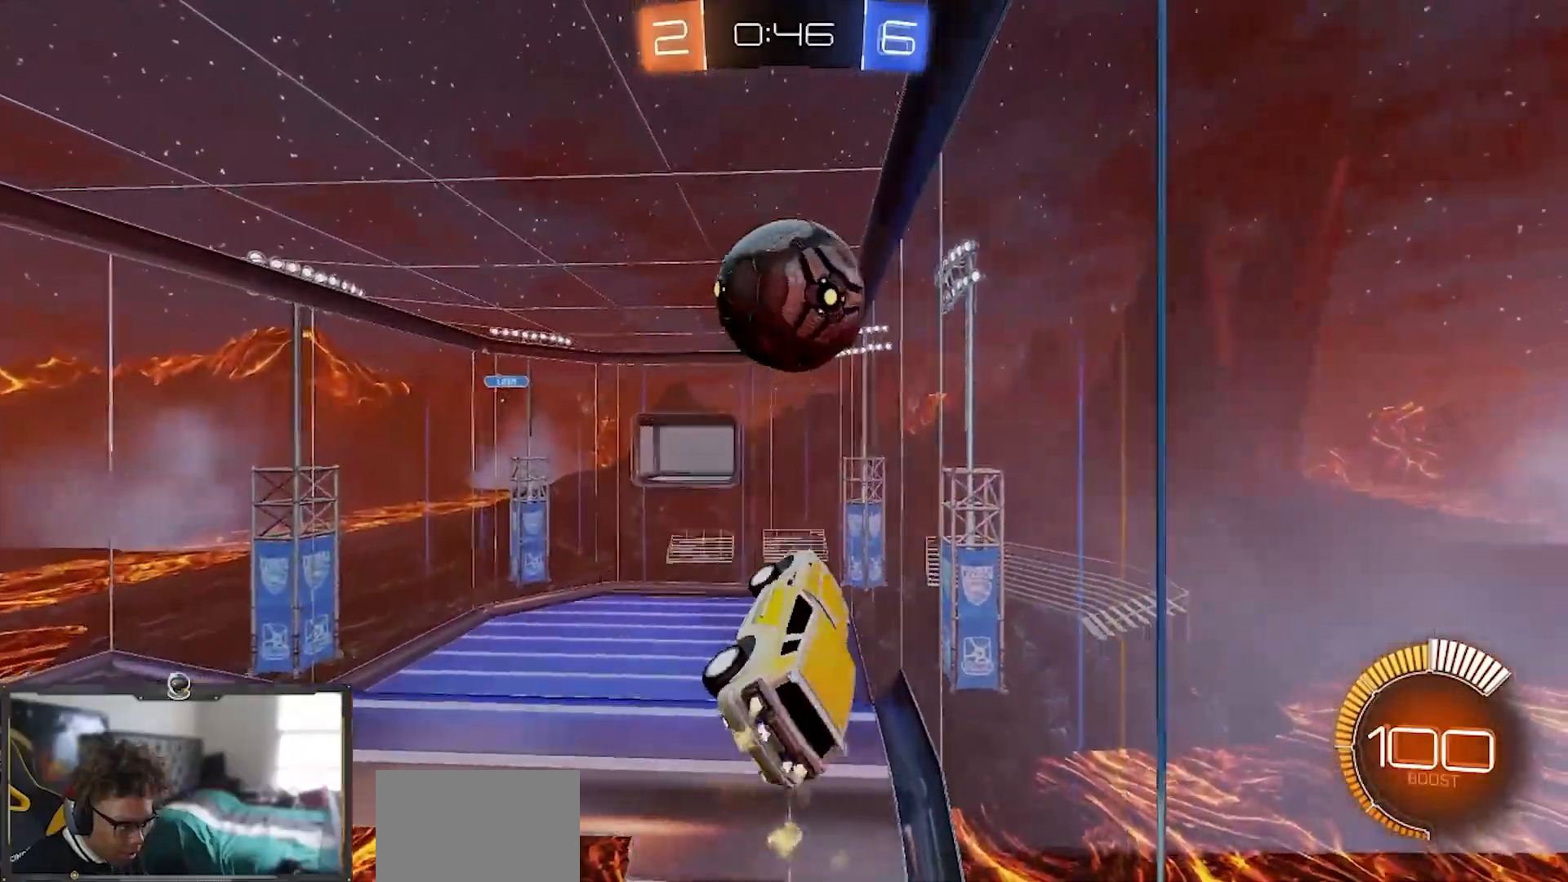
{"buttons": ["SQUARE", "R2"], "left_stick": "down", "right_stick": "center", "events": [[66, "SQUARE", "up"], [233, "left_stick", "right"], [317, "R1", "up"], [383, "left_stick", "left"], [433, "left_stick", "down"], [483, "SQUARE", "down"]]}
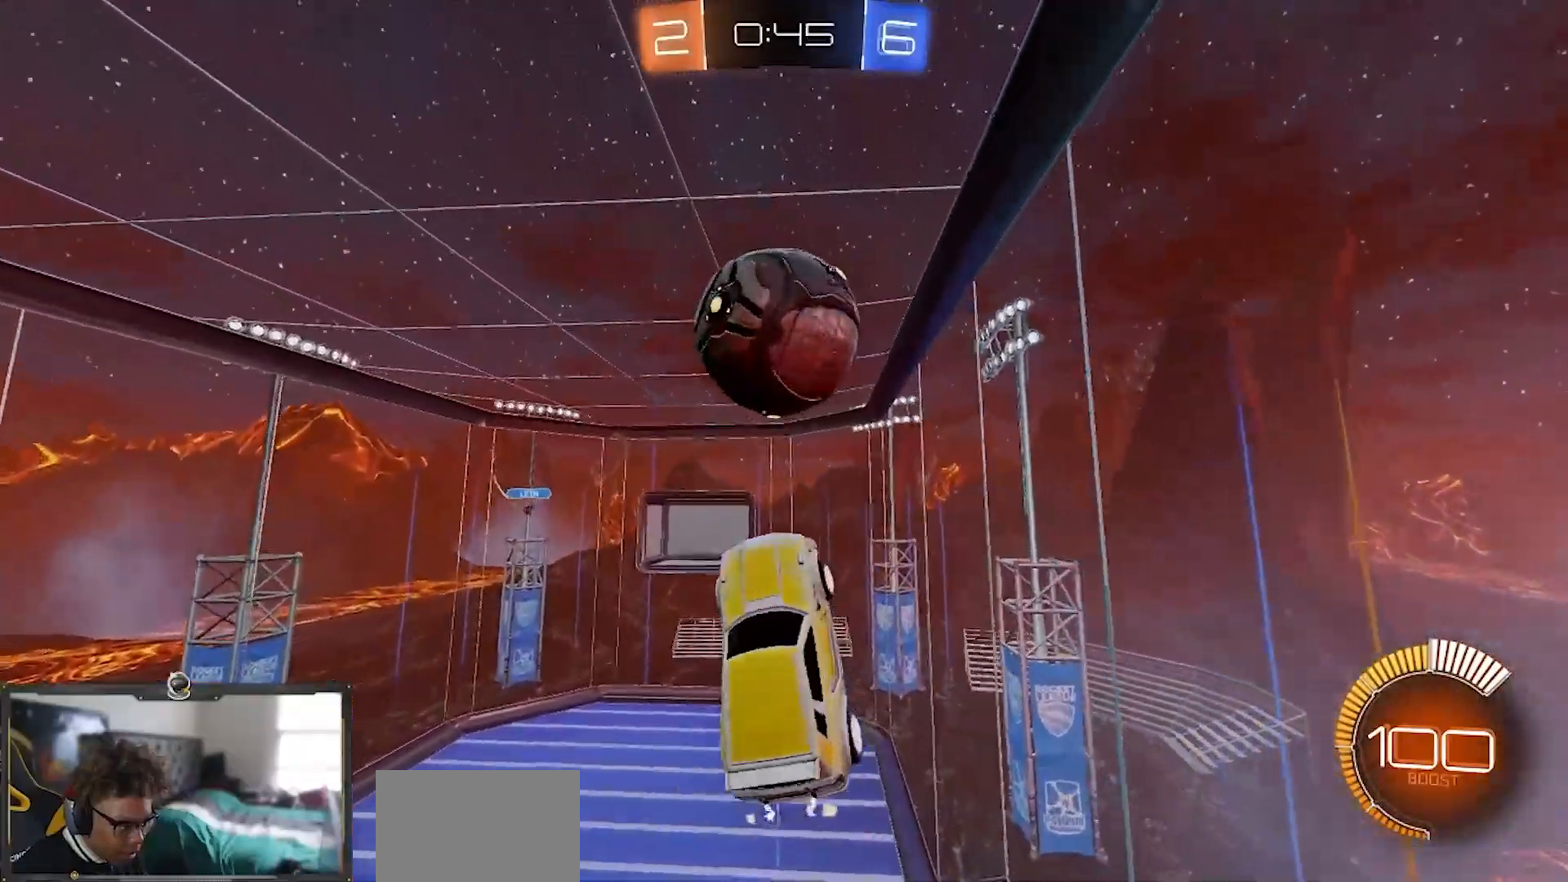
{"buttons": ["SQUARE", "TRIANGLE", "R1", "R2"], "left_stick": "up-left", "right_stick": "center", "events": [[34, "left_stick", "right"], [167, "left_stick", "up"], [317, "left_stick", "down-right"], [401, "R1", "down"], [451, "left_stick", "up-right"], [501, "TRIANGLE", "down"], [501, "left_stick", "up-left"]]}
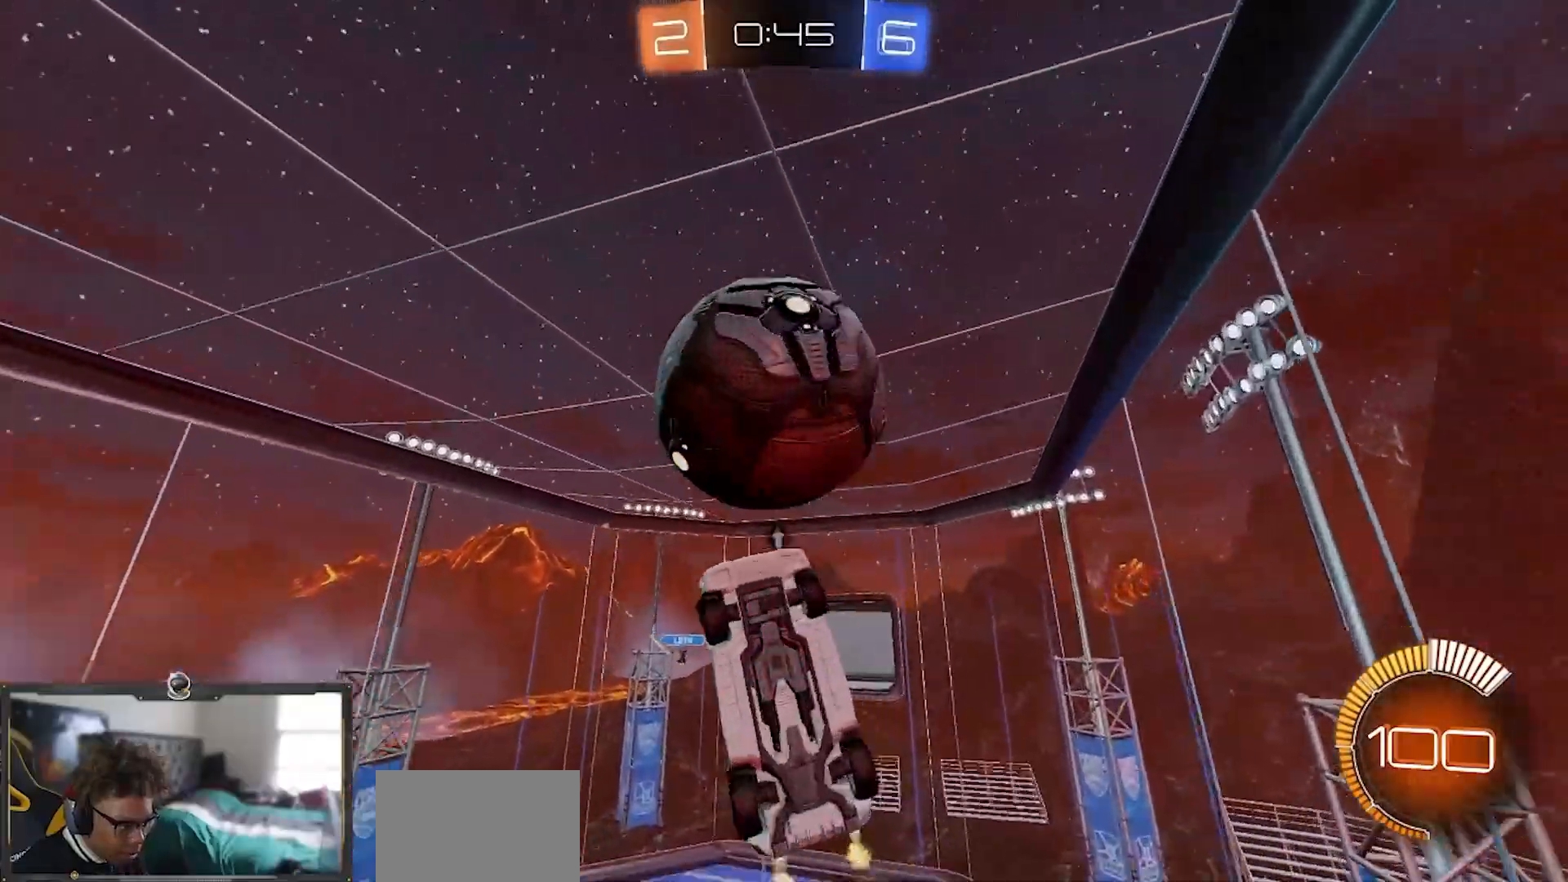
{"buttons": ["SQUARE", "R1", "R2"], "left_stick": "right", "right_stick": "center", "events": [[50, "left_stick", "left"], [166, "TRIANGLE", "up"], [217, "R1", "up"], [217, "left_stick", "down-left"], [483, "R1", "down"], [483, "left_stick", "right"]]}
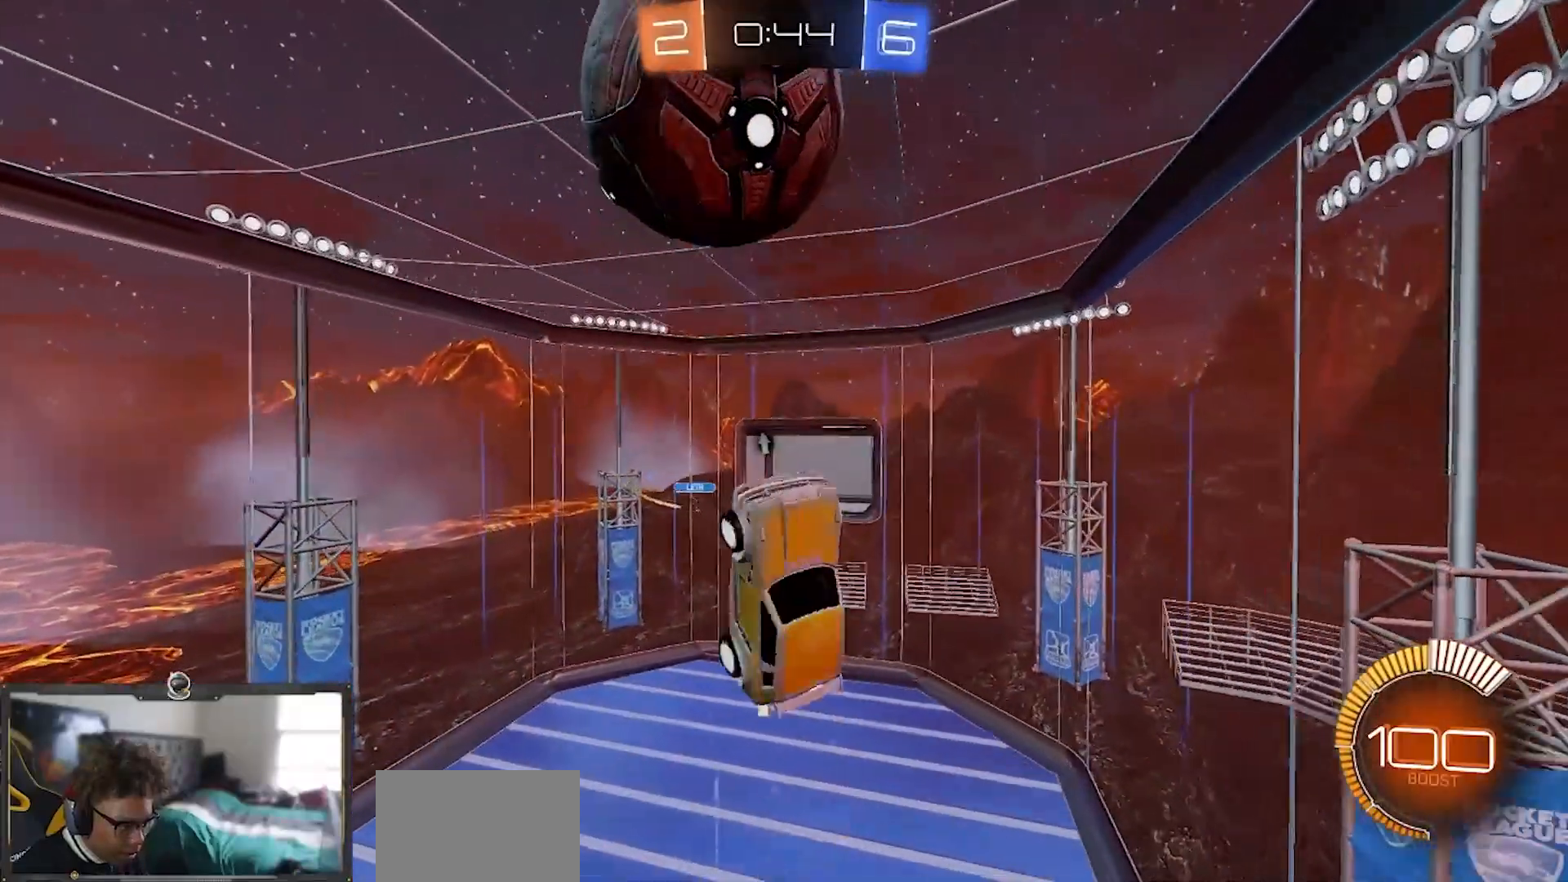
{"buttons": ["R2"], "left_stick": "down-right", "right_stick": "center", "events": [[117, "left_stick", "up"], [184, "left_stick", "down"], [334, "R1", "up"], [384, "left_stick", "down-right"], [484, "SQUARE", "up"]]}
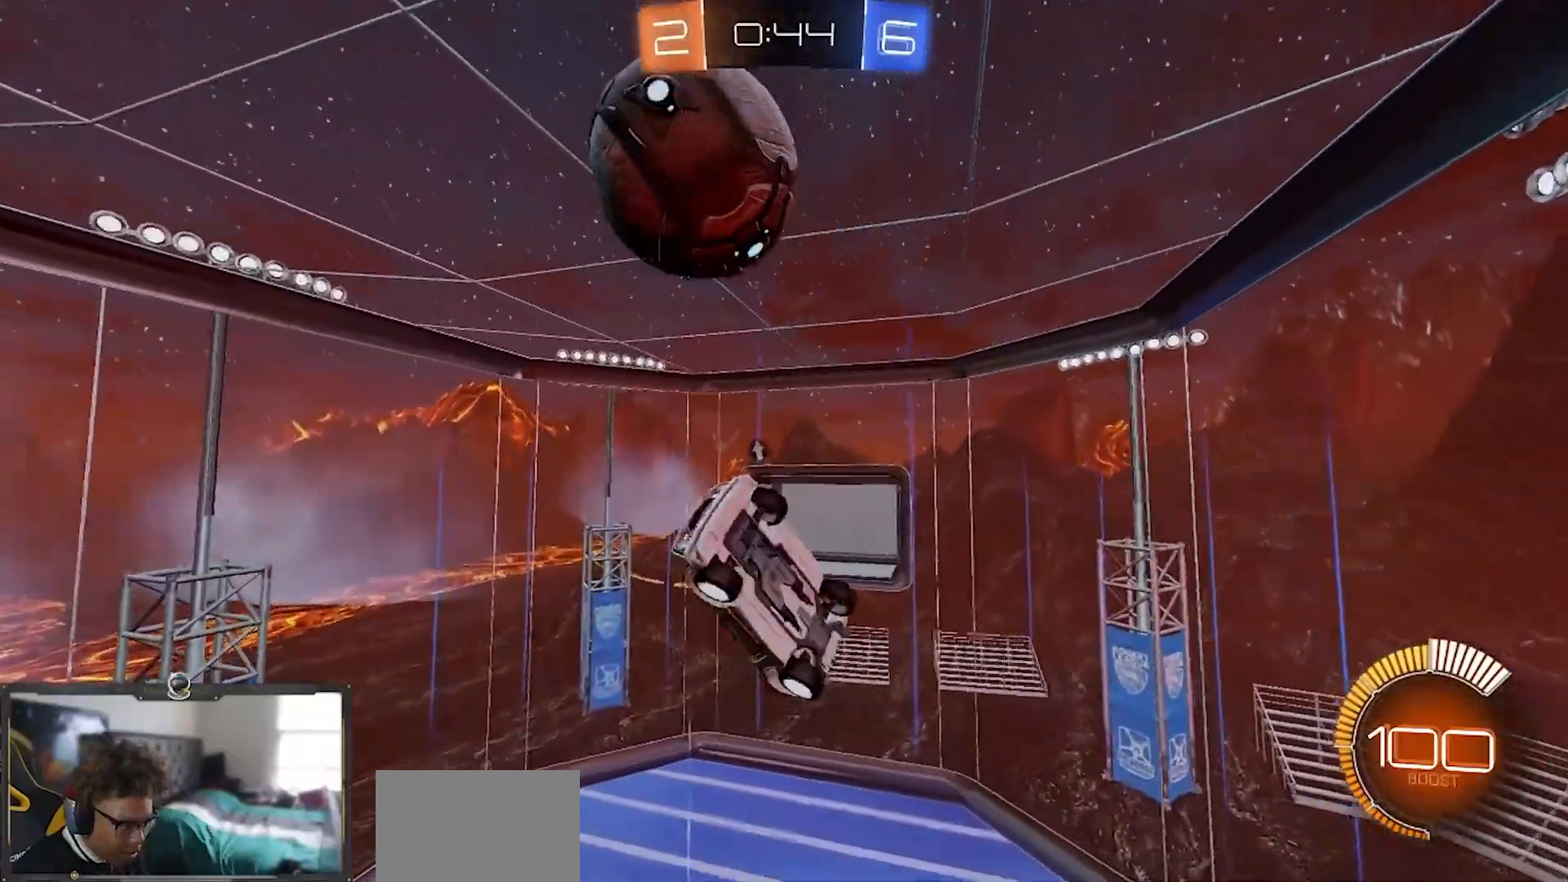
{"buttons": ["R1", "R2"], "left_stick": "up-left", "right_stick": "center", "events": [[116, "SQUARE", "down"], [267, "left_stick", "center"], [350, "left_stick", "down-right"], [417, "R1", "down"], [417, "left_stick", "center"], [467, "SQUARE", "up"], [467, "left_stick", "up-left"]]}
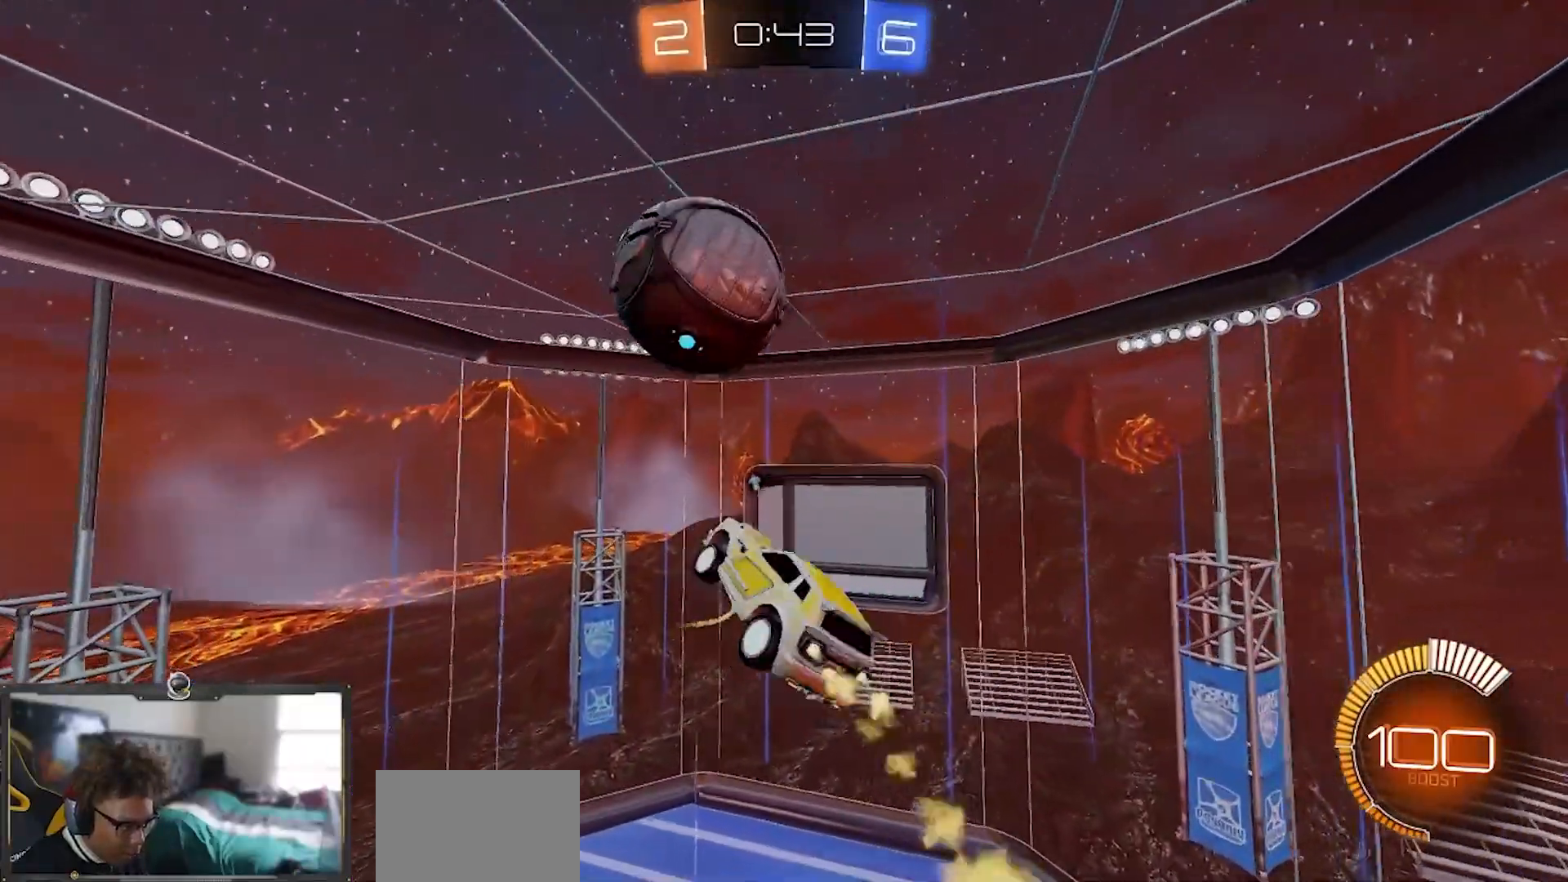
{"buttons": ["R2"], "left_stick": "down-left", "right_stick": "center", "events": [[84, "left_stick", "down-left"], [117, "R1", "up"], [150, "left_stick", "center"], [234, "R1", "down"], [234, "left_stick", "right"], [384, "R1", "up"], [451, "left_stick", "down-left"]]}
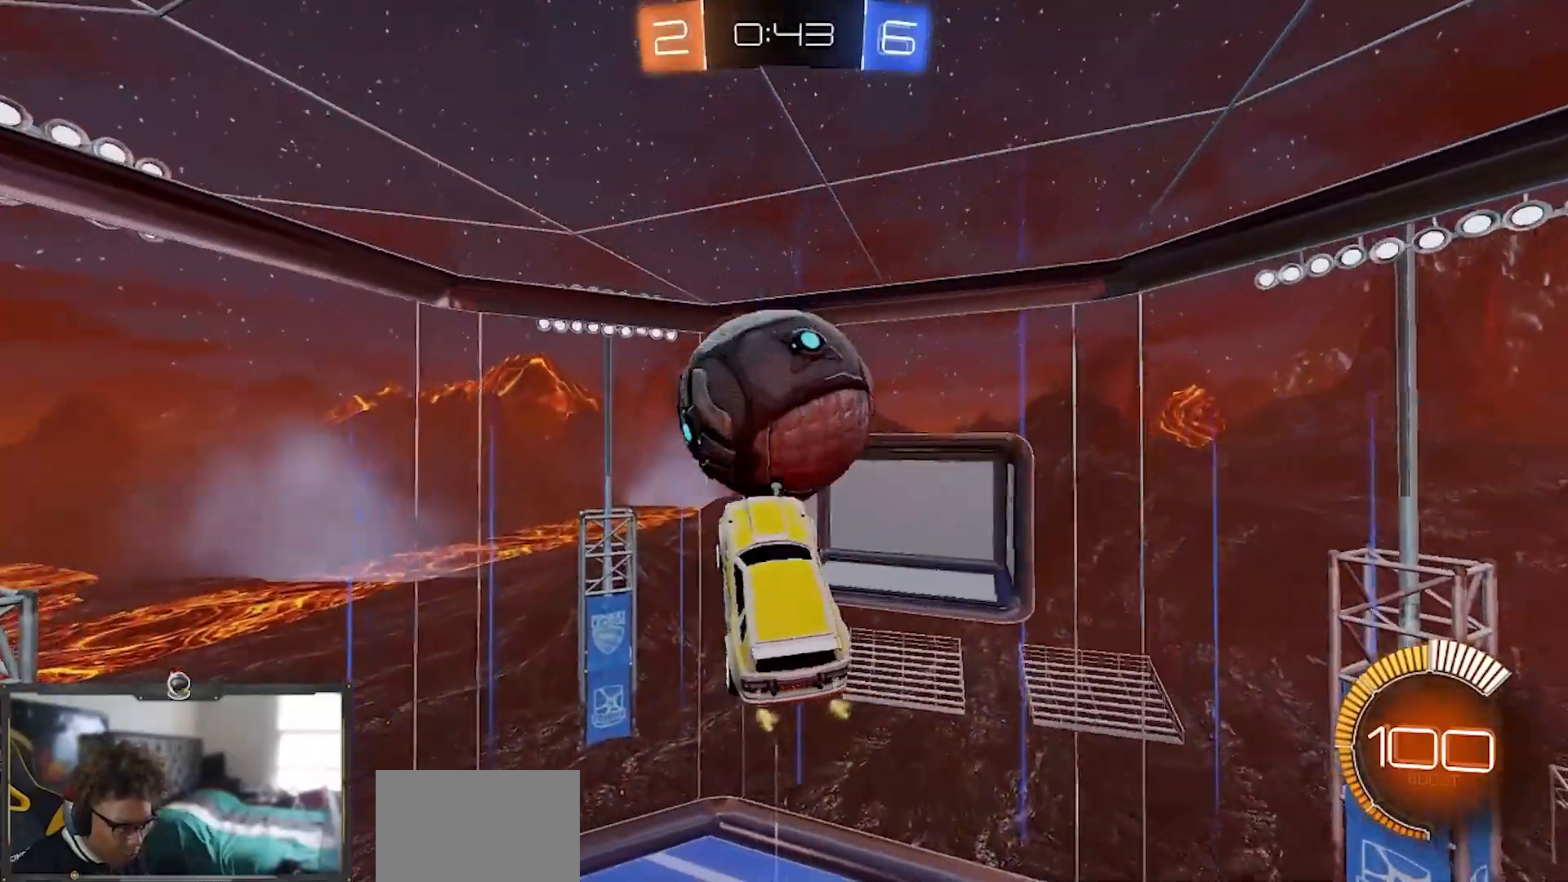
{"buttons": ["R1", "R2"], "left_stick": "down-right", "right_stick": "center", "events": [[33, "R1", "down"], [33, "left_stick", "up-left"], [217, "left_stick", "down-left"], [317, "left_stick", "center"], [367, "TRIANGLE", "down"], [367, "left_stick", "down-right"], [483, "TRIANGLE", "up"]]}
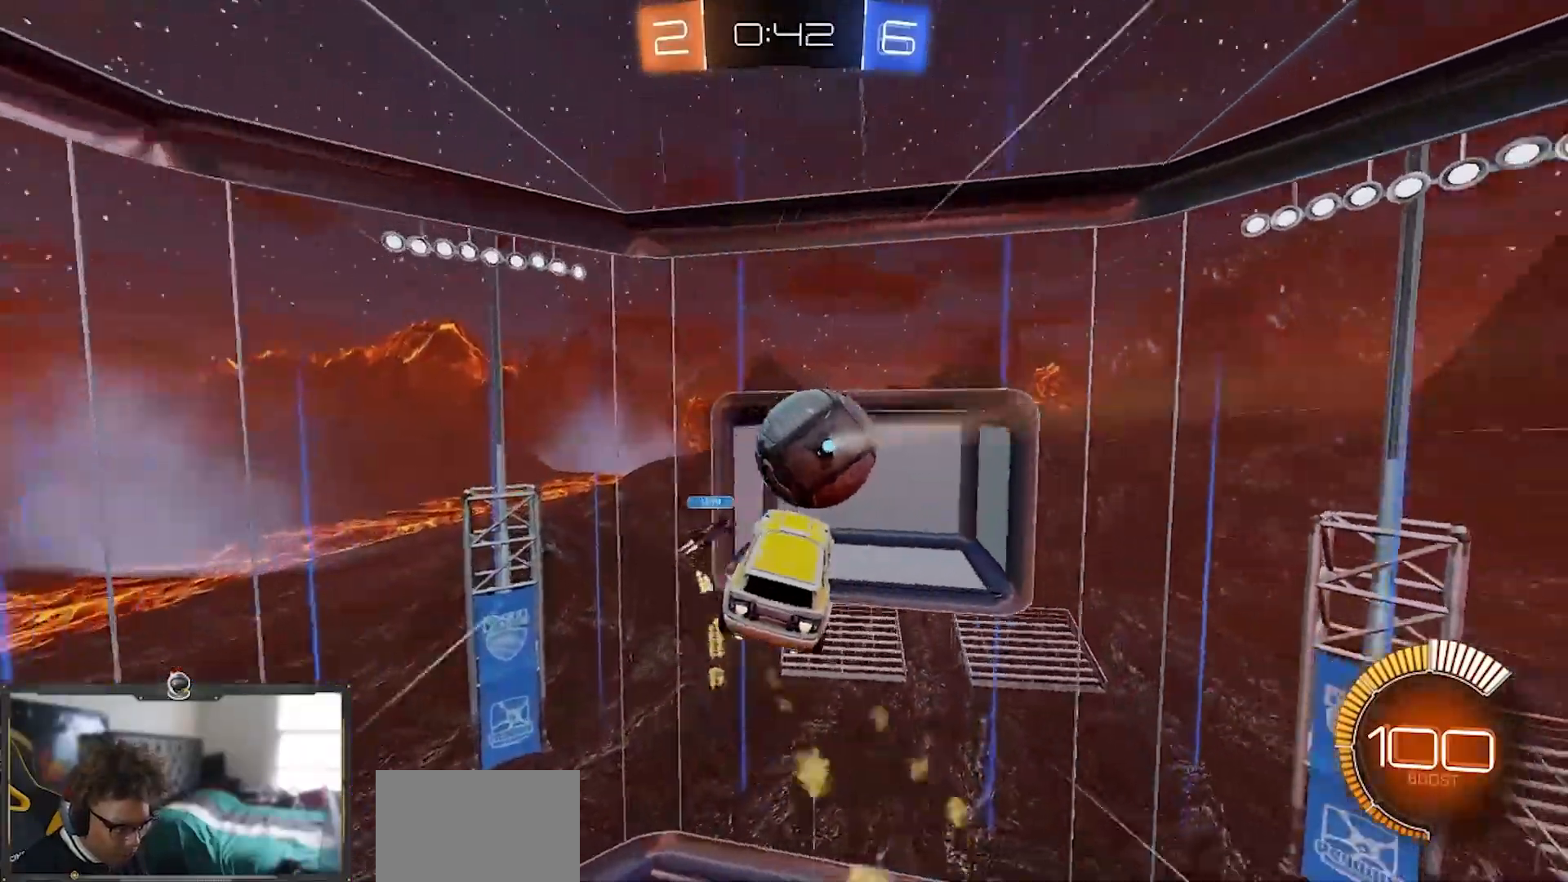
{"buttons": ["R1", "R2"], "left_stick": "up-right", "right_stick": "center", "events": [[50, "left_stick", "right"], [167, "left_stick", "up"], [267, "left_stick", "down-left"], [467, "left_stick", "up-right"]]}
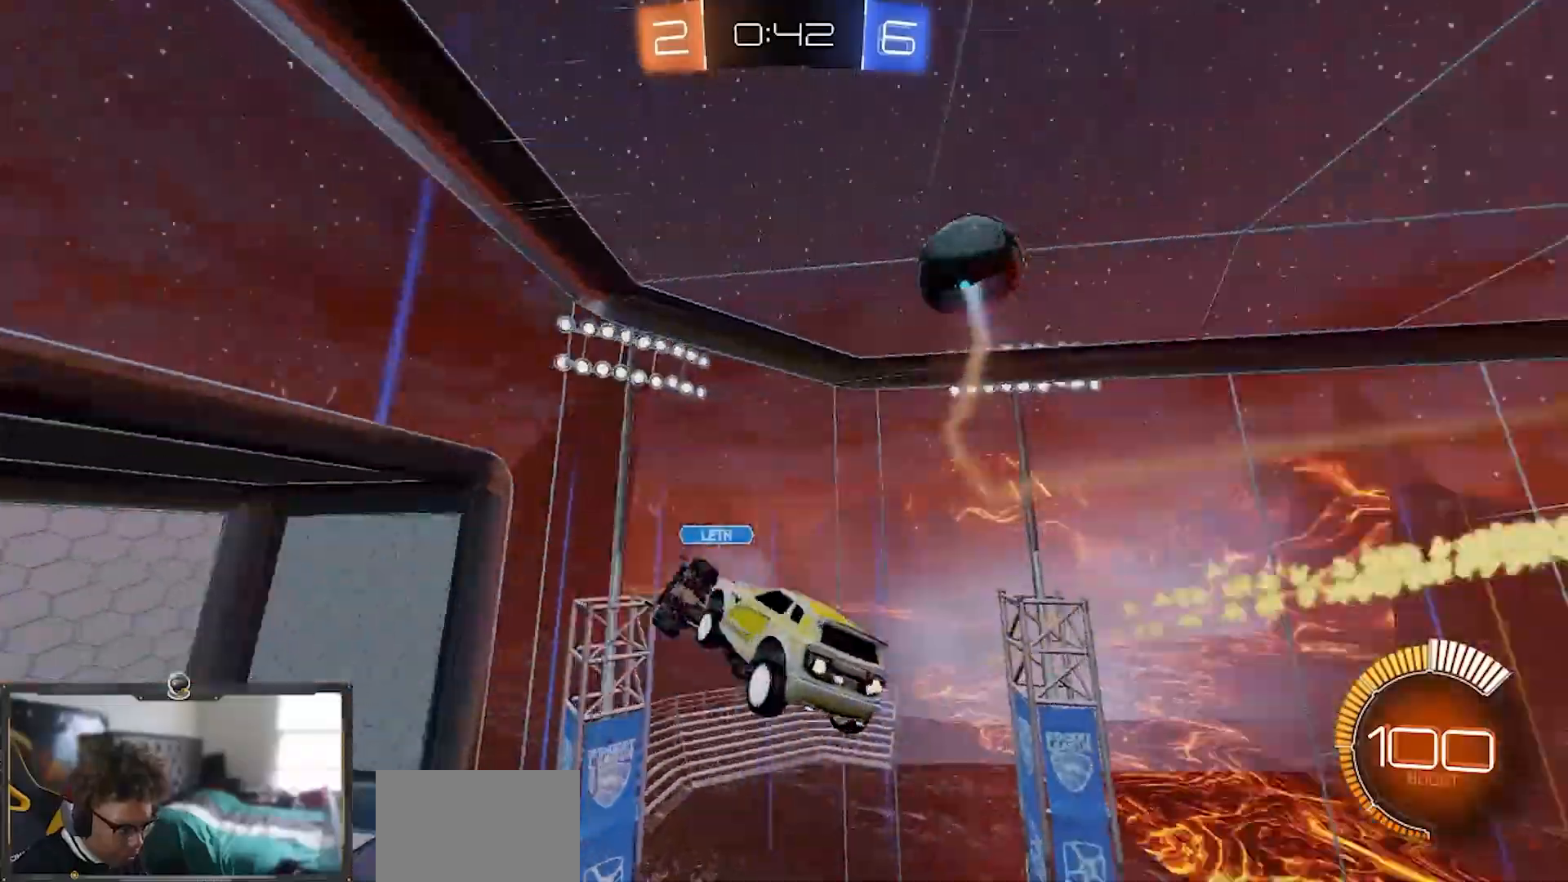
{"buttons": ["L1", "R1", "R2"], "left_stick": "right", "right_stick": "center", "events": [[383, "left_stick", "right"], [417, "L1", "down"]]}
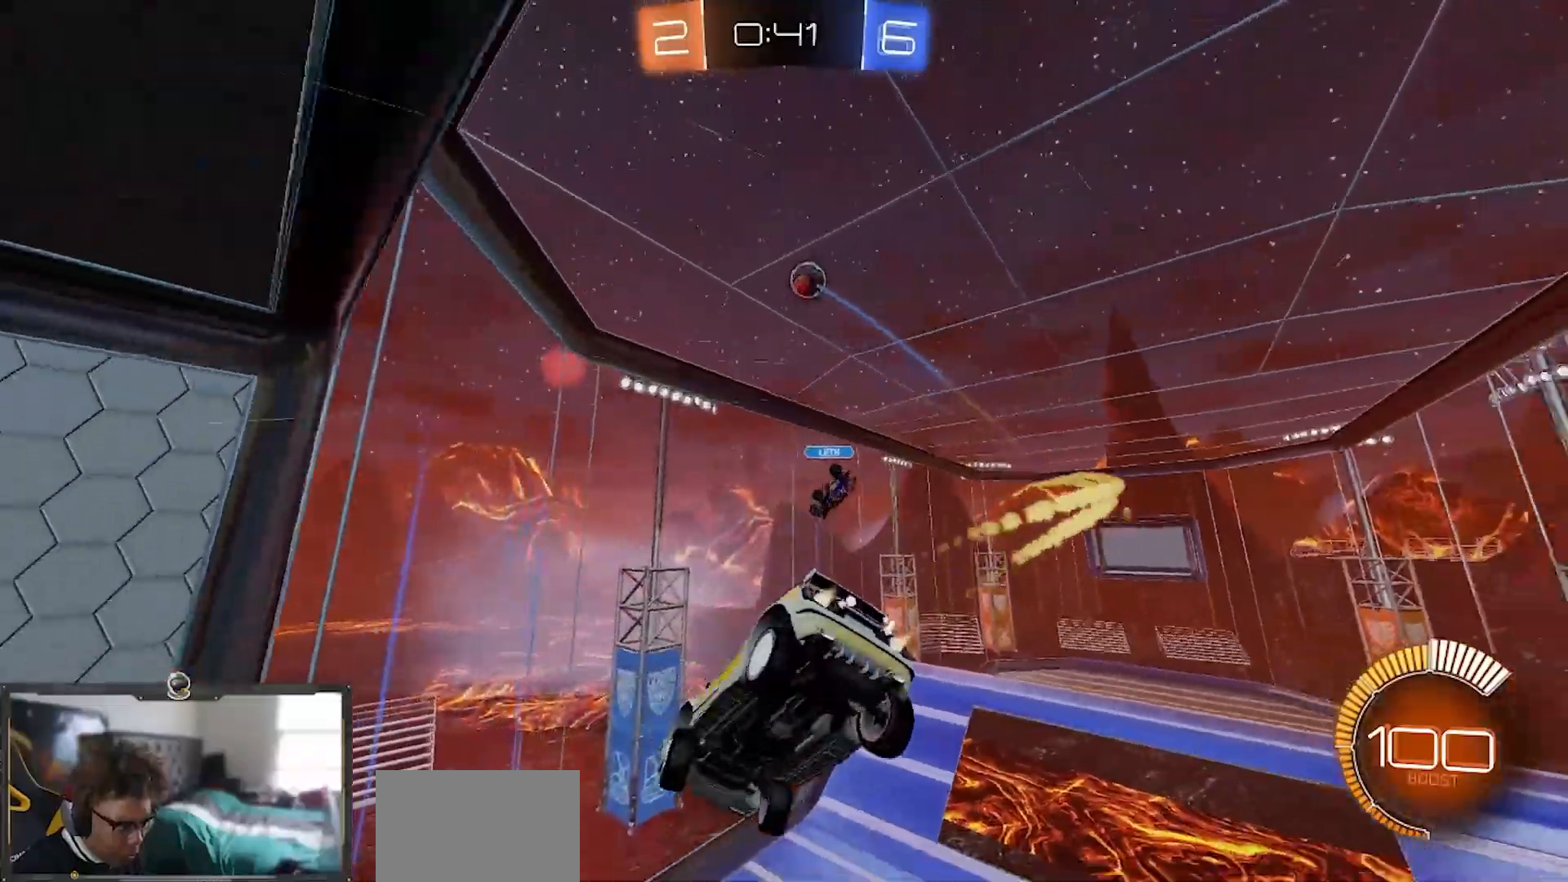
{"buttons": ["R1", "R2"], "left_stick": "center", "right_stick": "center", "events": [[34, "L1", "up"], [50, "left_stick", "down-left"], [167, "left_stick", "down"], [267, "left_stick", "down-left"], [434, "left_stick", "center"]]}
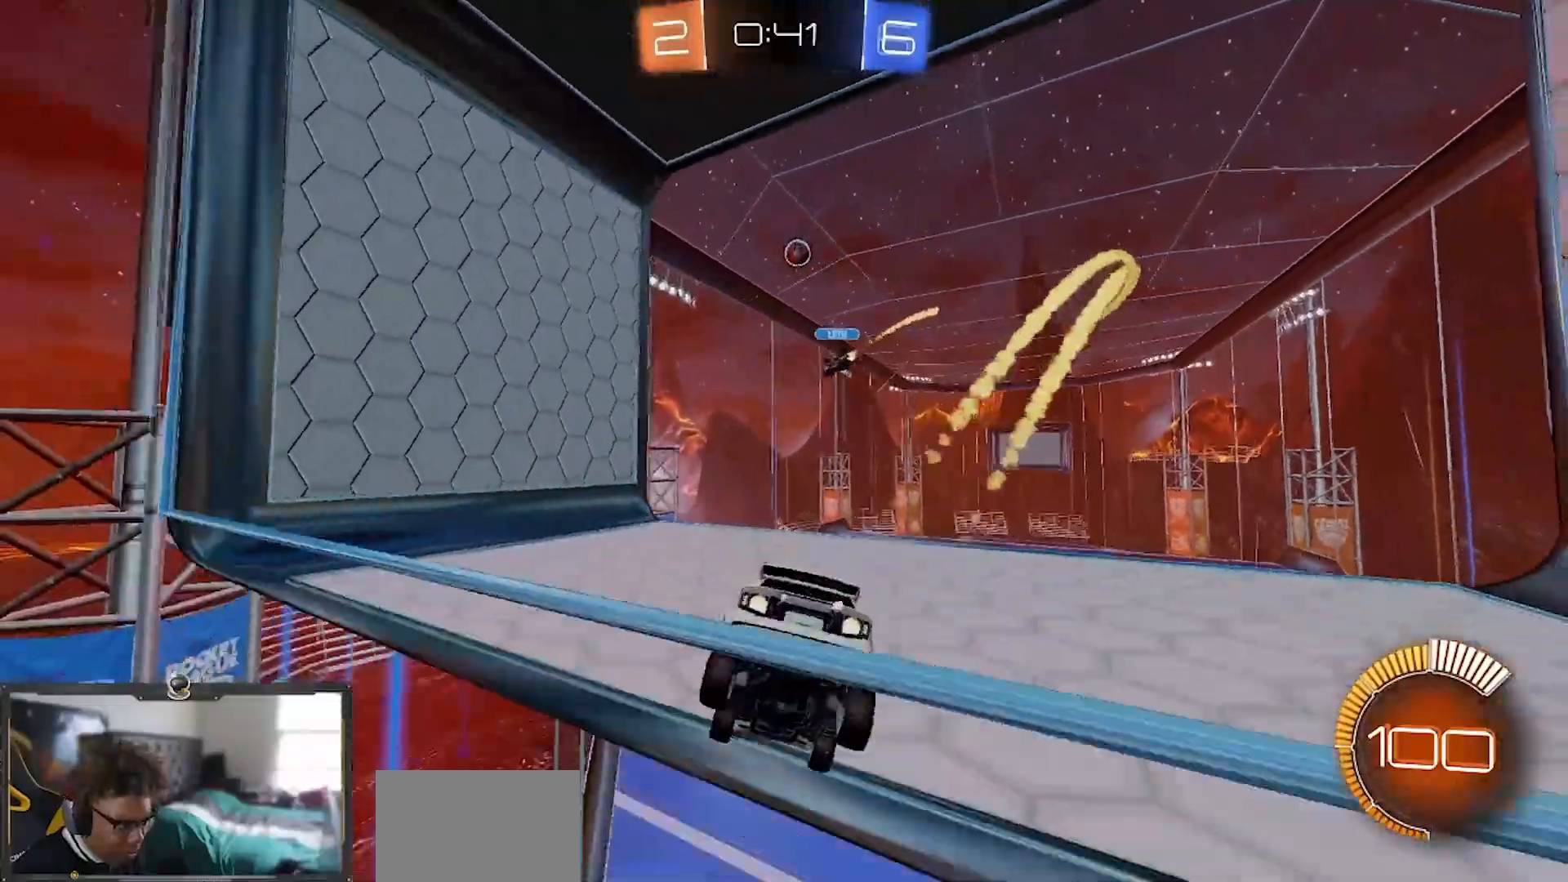
{"buttons": ["R1", "R2"], "left_stick": "left", "right_stick": "center", "events": [[467, "left_stick", "left"]]}
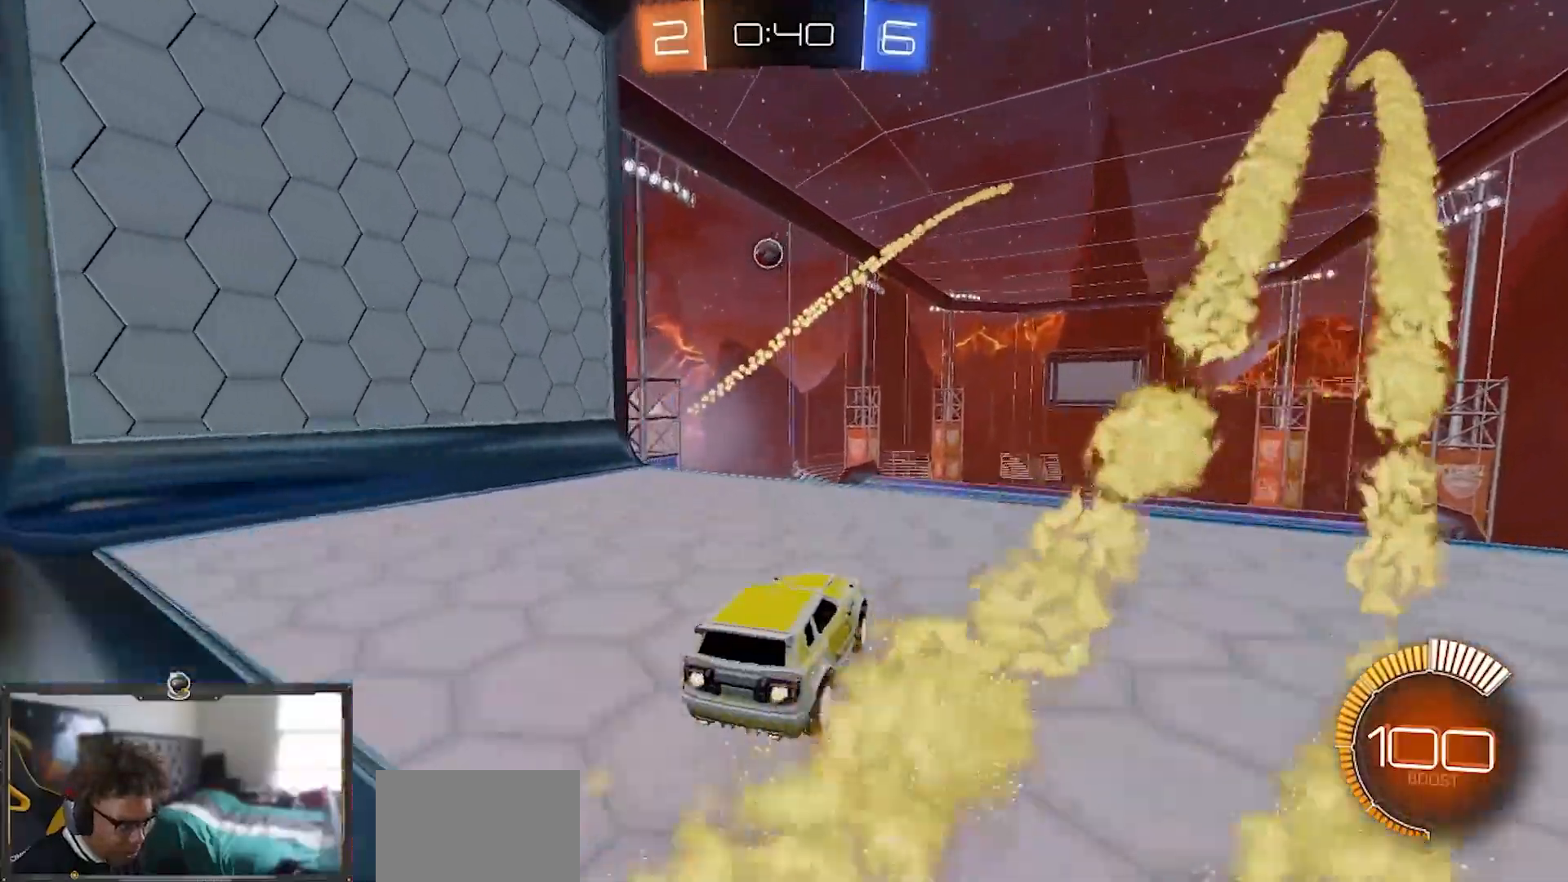
{"buttons": ["SQUARE", "R1", "R2"], "left_stick": "down-right", "right_stick": "center", "events": [[117, "left_stick", "center"], [217, "left_stick", "right"], [317, "CROSS", "down"], [334, "left_stick", "down-right"], [501, "CROSS", "up"], [501, "SQUARE", "down"]]}
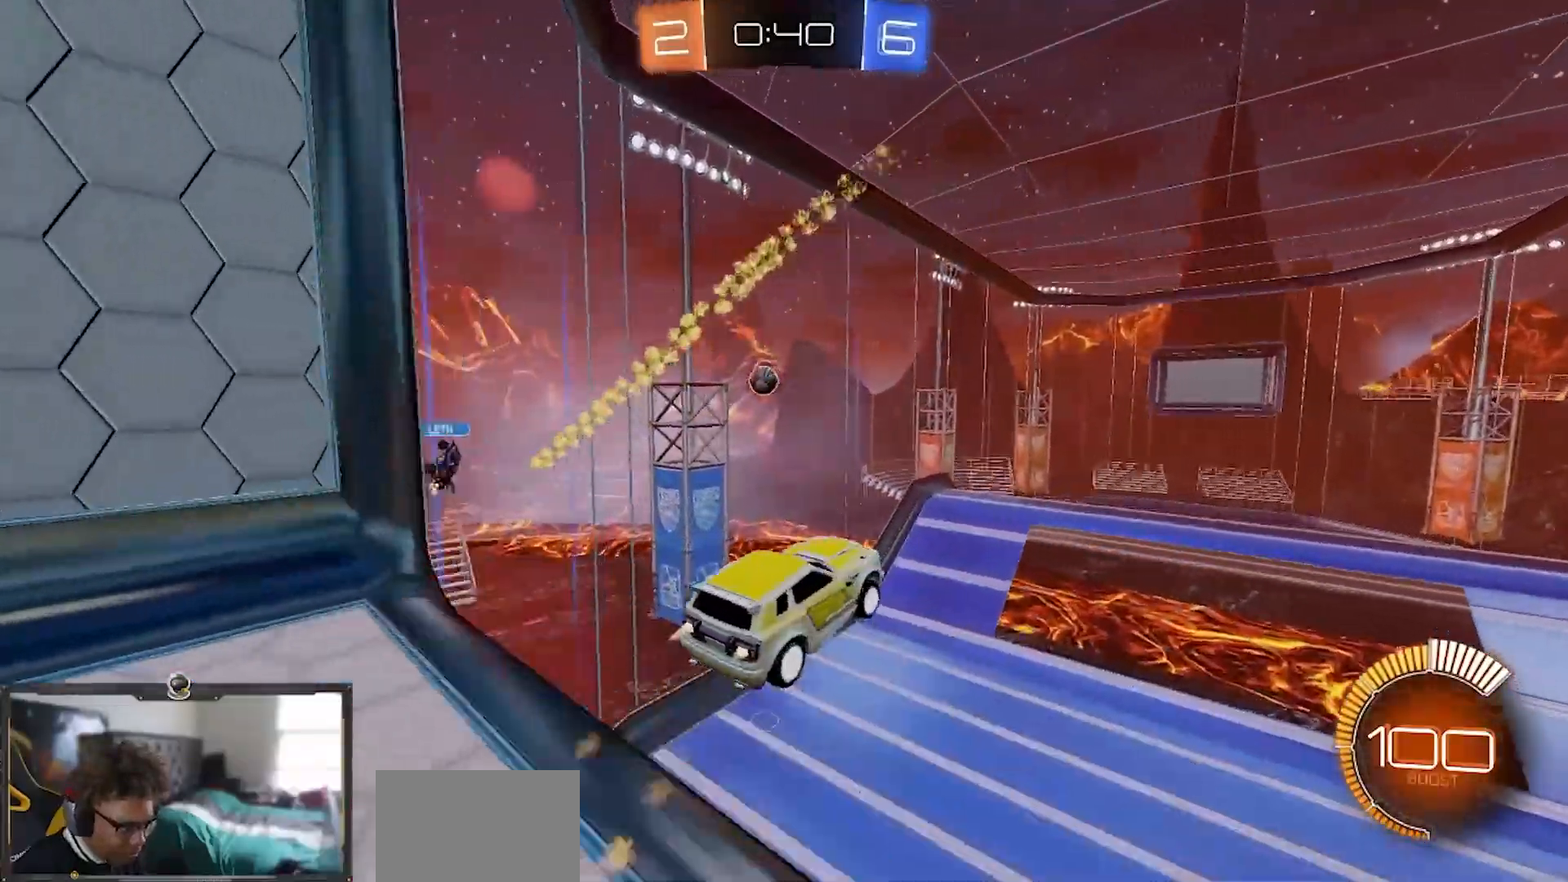
{"buttons": ["SQUARE", "R1", "R2"], "left_stick": "center", "right_stick": "center", "events": [[66, "left_stick", "up-right"], [183, "left_stick", "up-left"], [333, "left_stick", "down-left"], [450, "left_stick", "center"]]}
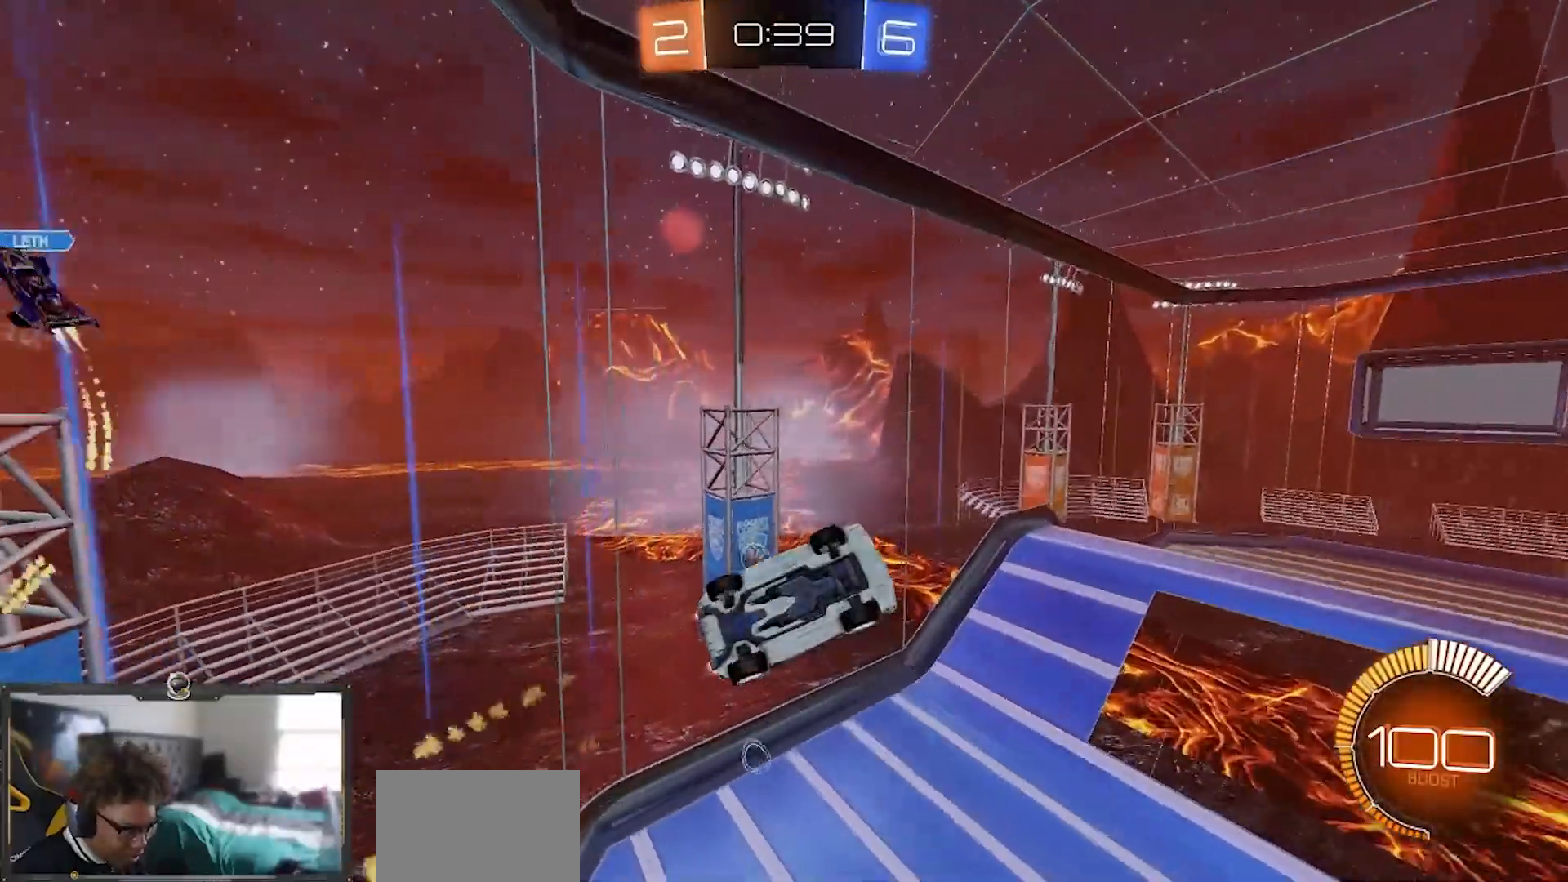
{"buttons": ["SQUARE", "R1", "R2"], "left_stick": "down", "right_stick": "center", "events": [[50, "left_stick", "up-left"], [100, "R1", "up"], [200, "left_stick", "left"], [417, "left_stick", "down"], [434, "R1", "down"]]}
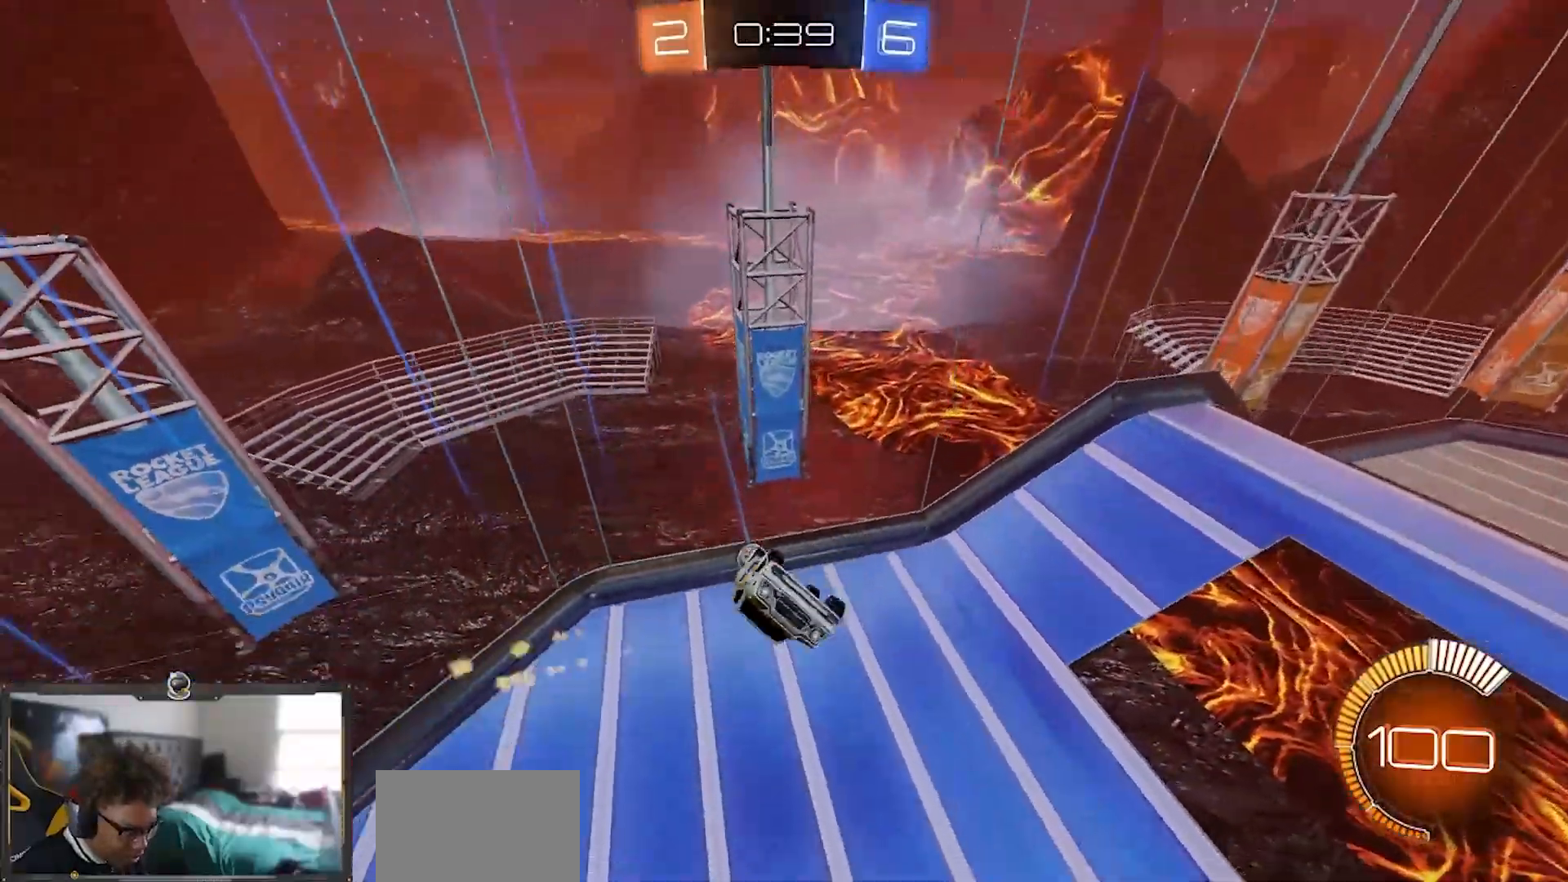
{"buttons": ["SQUARE", "R1", "R2"], "left_stick": "down-left", "right_stick": "center", "events": [[166, "left_stick", "down-right"], [367, "left_stick", "down-left"]]}
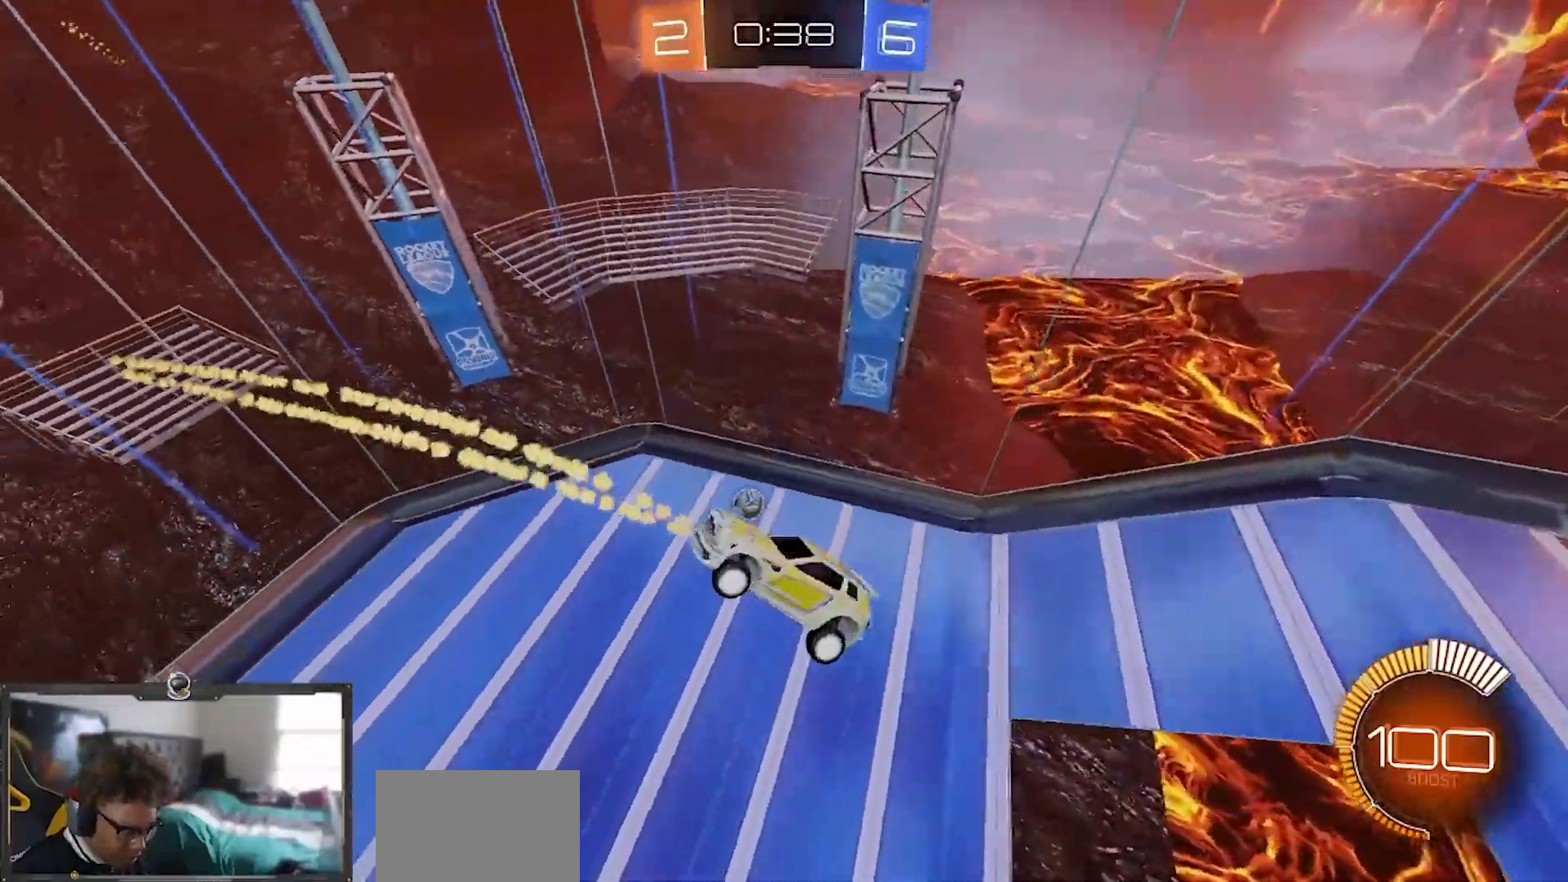
{"buttons": ["SQUARE", "R1", "R2"], "left_stick": "left", "right_stick": "center", "events": [[17, "left_stick", "center"], [134, "left_stick", "right"], [317, "left_stick", "left"]]}
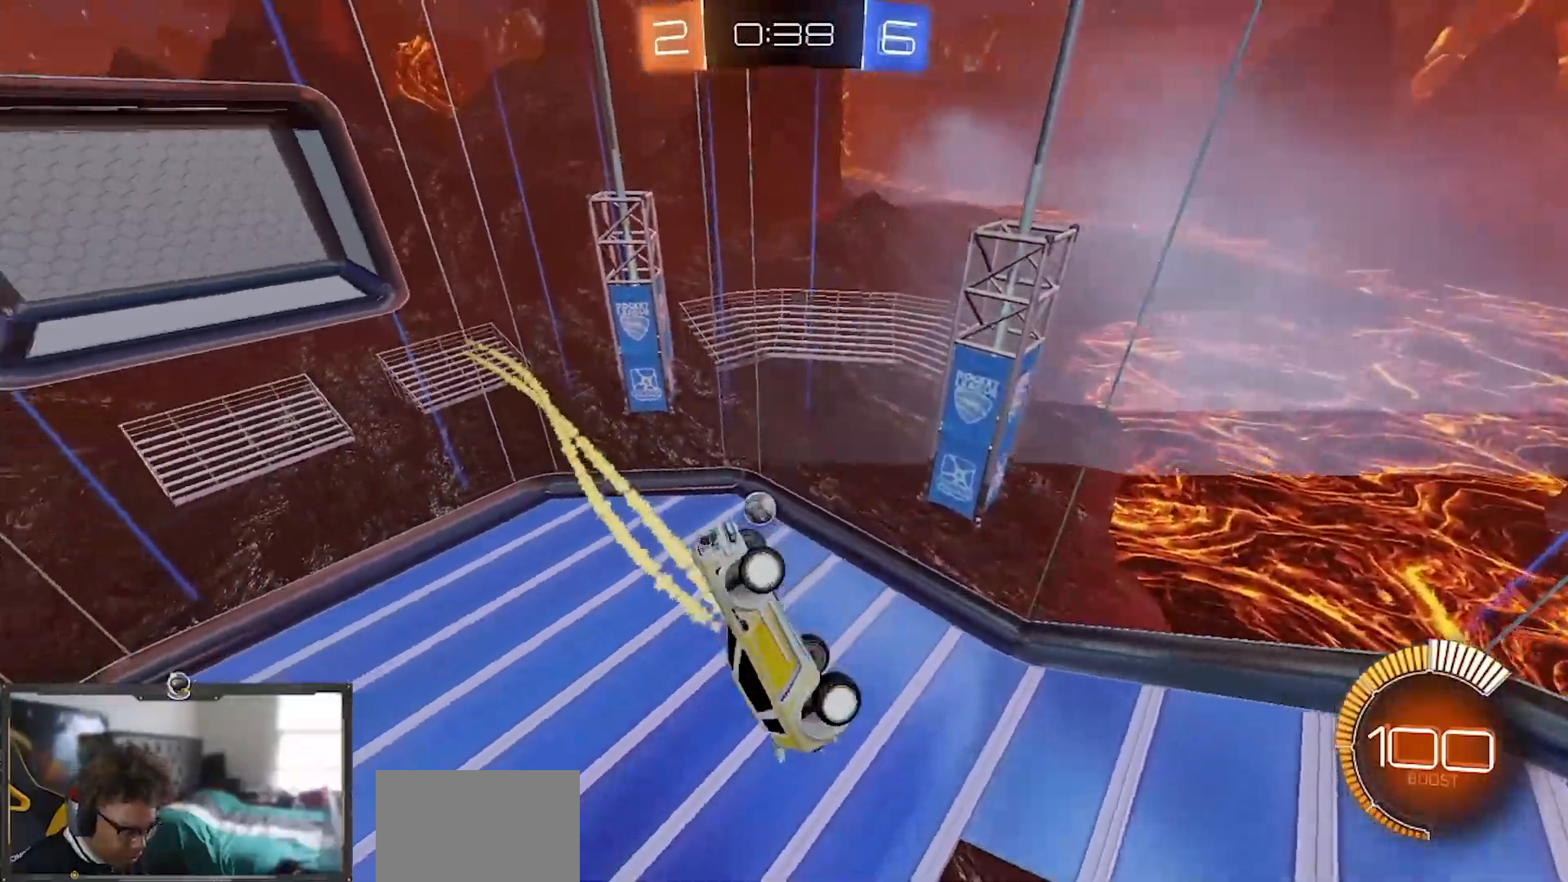
{"buttons": ["SQUARE", "R2"], "left_stick": "up-right", "right_stick": "center", "events": [[33, "R1", "up"], [83, "left_stick", "down-left"], [283, "left_stick", "right"], [383, "left_stick", "up-right"]]}
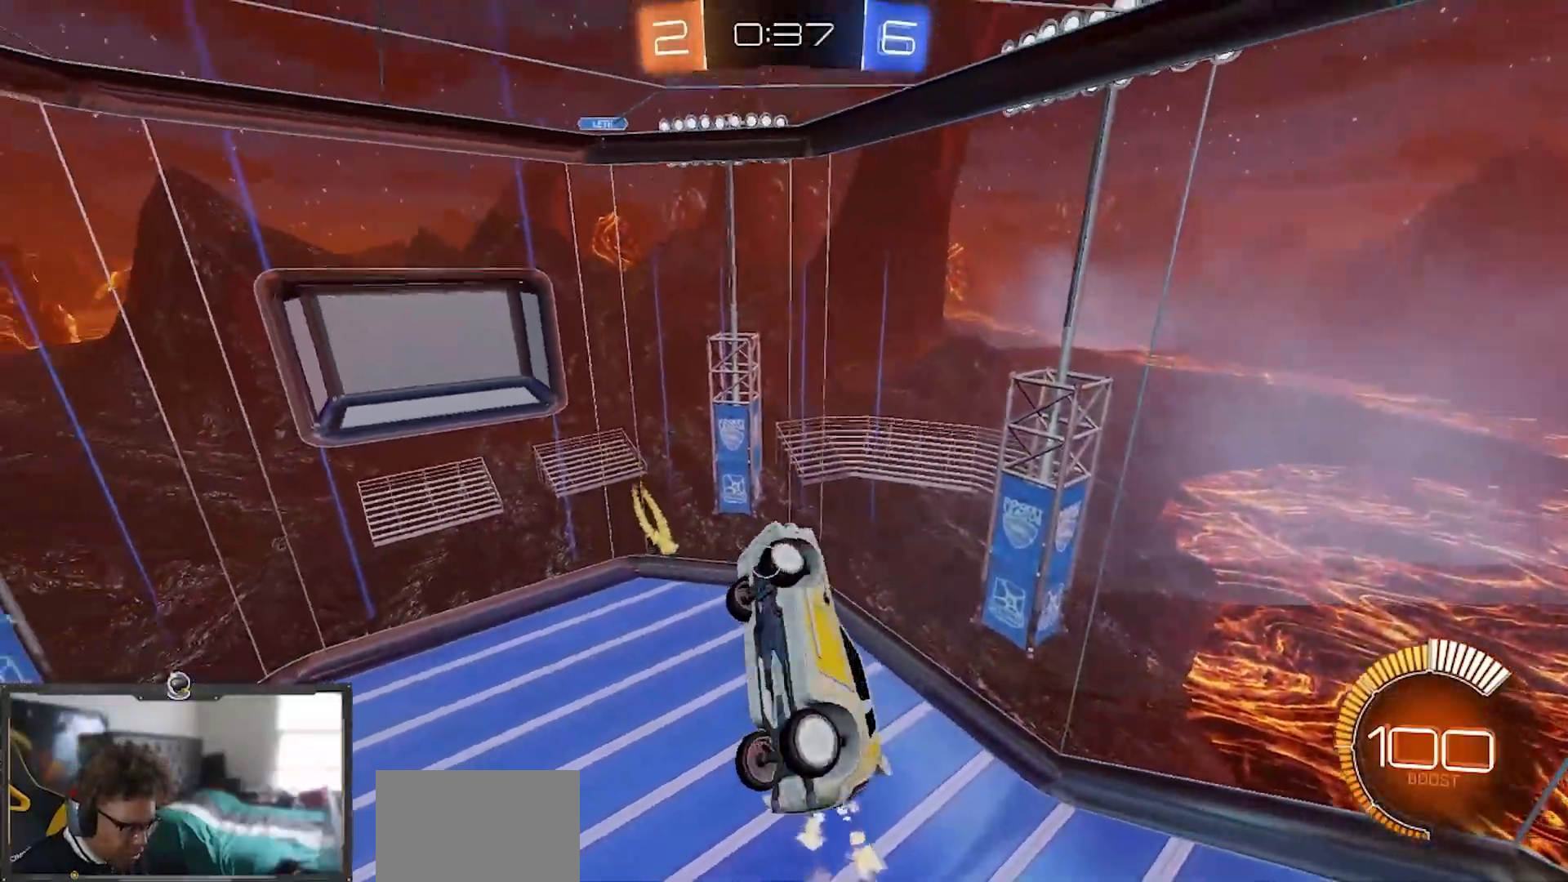
{"buttons": ["R2"], "left_stick": "down", "right_stick": "center", "events": [[134, "SQUARE", "up"], [134, "left_stick", "center"], [201, "left_stick", "left"], [284, "left_stick", "down"], [334, "left_stick", "down-right"], [434, "left_stick", "down"]]}
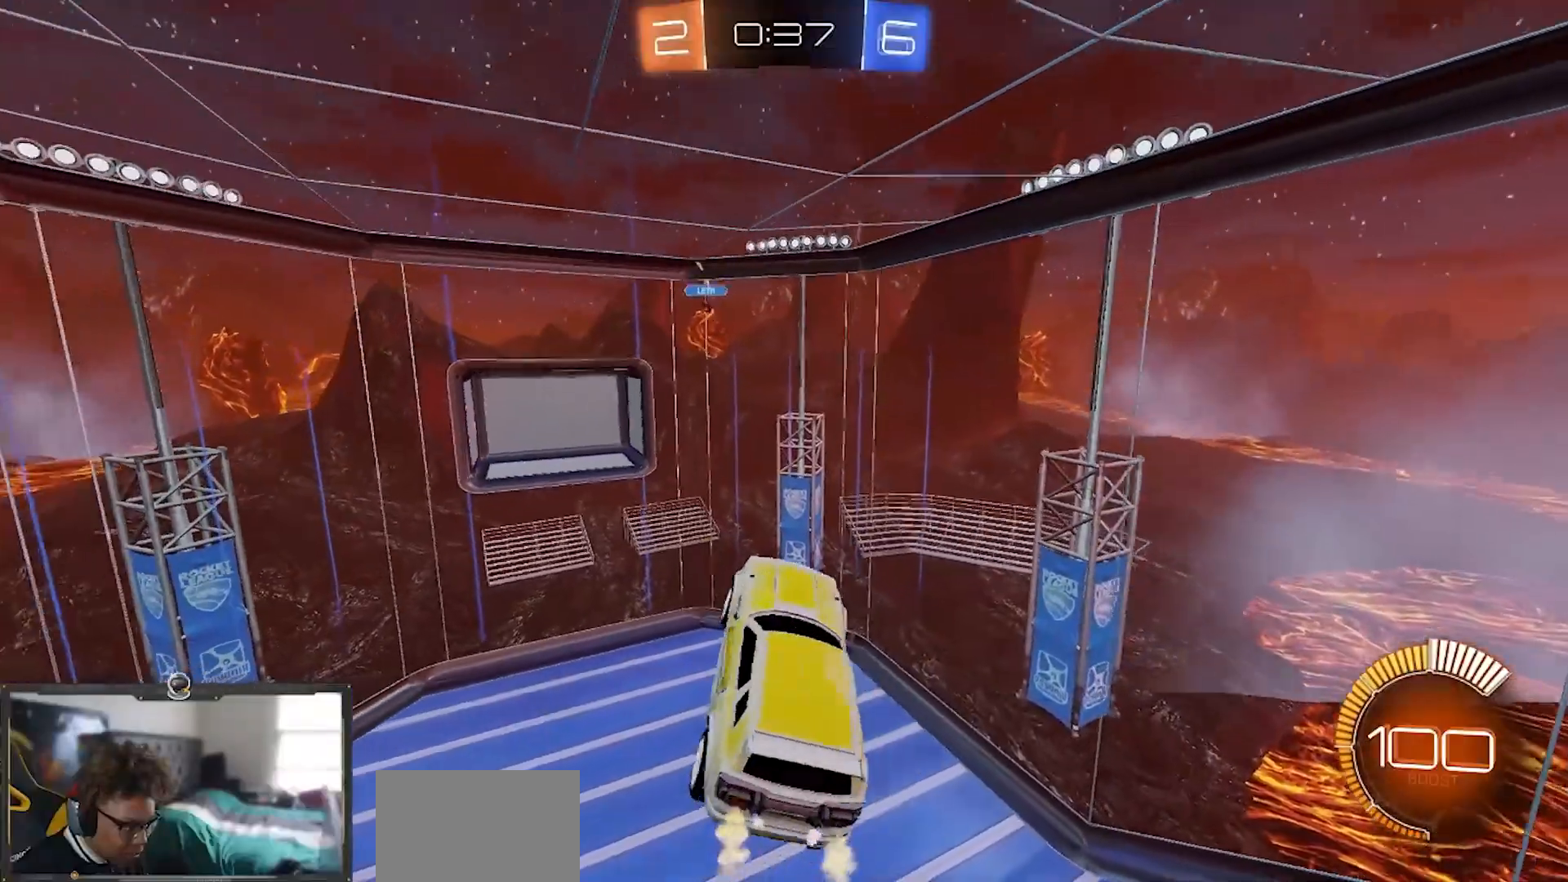
{"buttons": ["L1", "R2"], "left_stick": "right", "right_stick": "center", "events": [[300, "left_stick", "up-left"], [450, "left_stick", "center"], [500, "L1", "down"], [500, "left_stick", "right"]]}
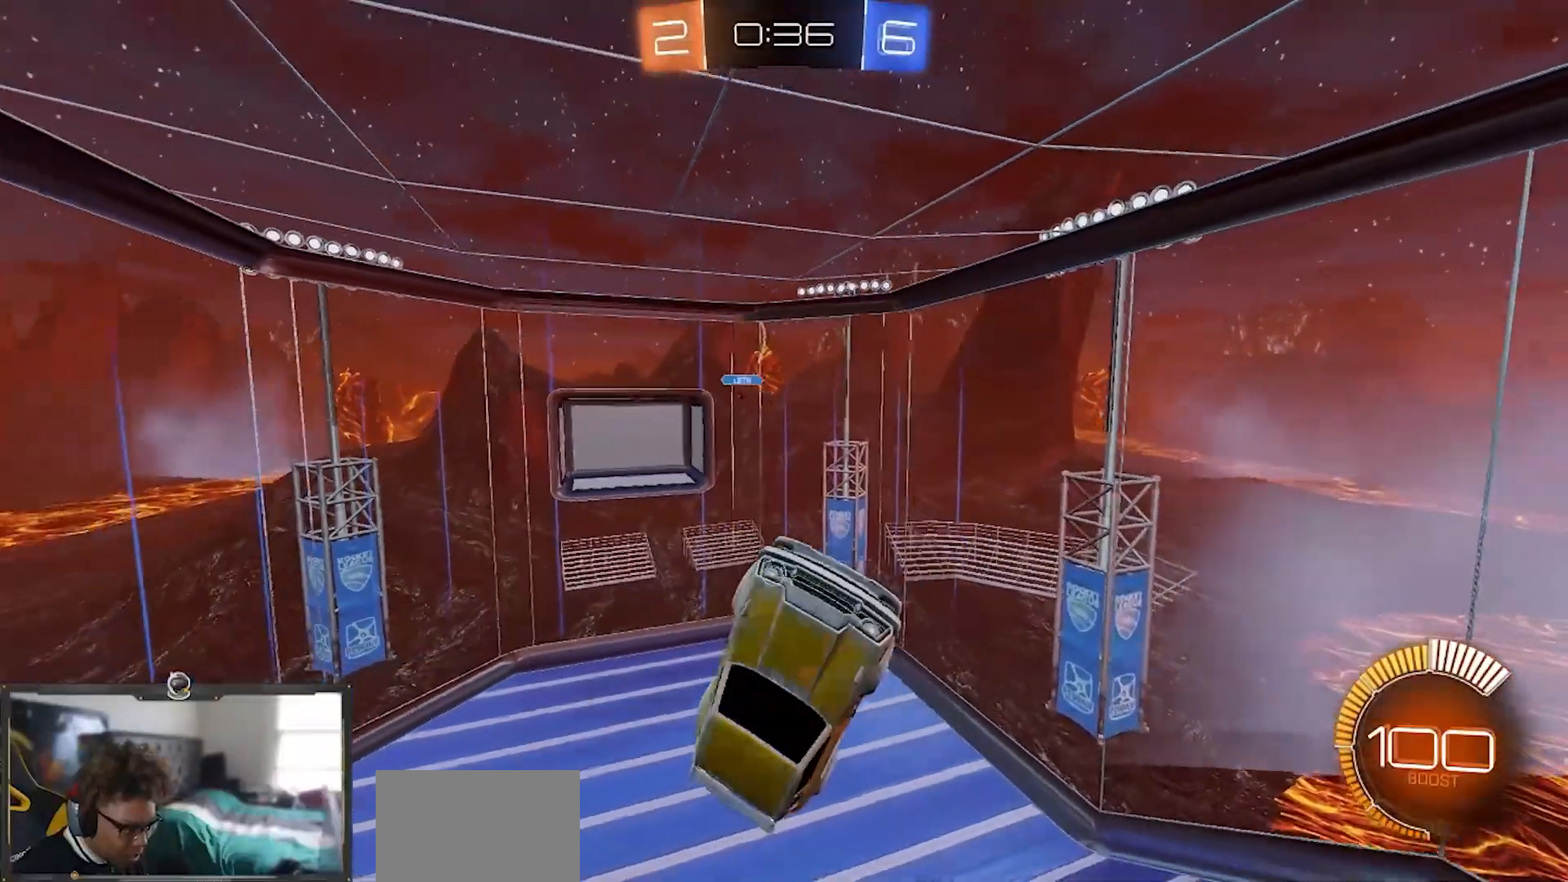
{"buttons": ["R1", "R2"], "left_stick": "up-right", "right_stick": "center", "events": [[134, "L1", "up"], [134, "left_stick", "center"], [184, "left_stick", "up-left"], [301, "left_stick", "up-right"], [401, "R1", "down"]]}
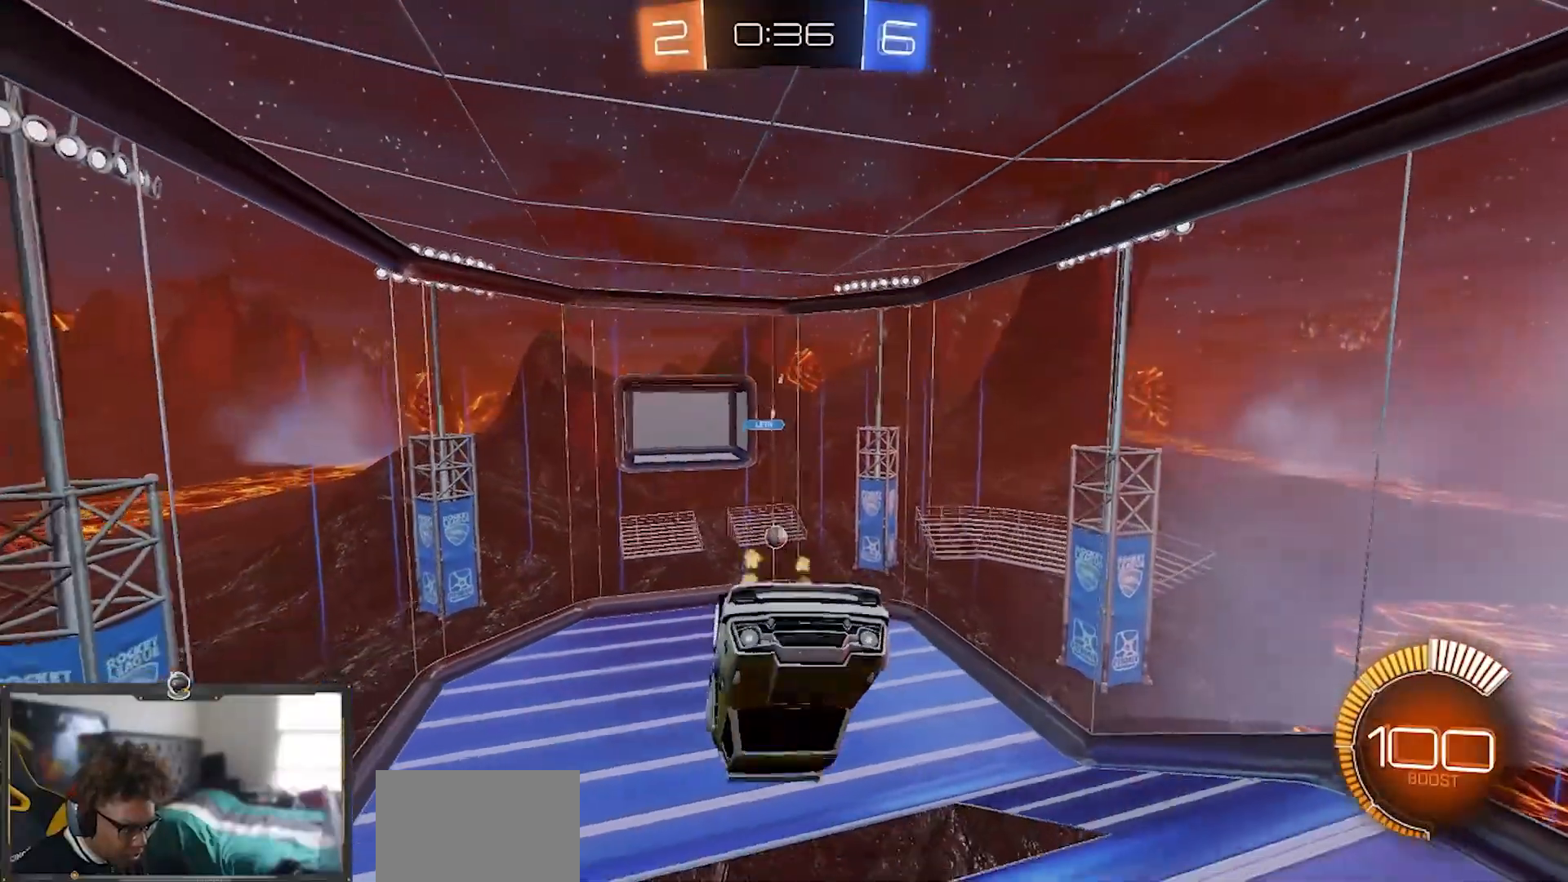
{"buttons": ["R1", "R2"], "left_stick": "up-left", "right_stick": "center", "events": [[50, "left_stick", "center"], [133, "left_stick", "down"], [400, "left_stick", "down-left"], [500, "left_stick", "up-left"]]}